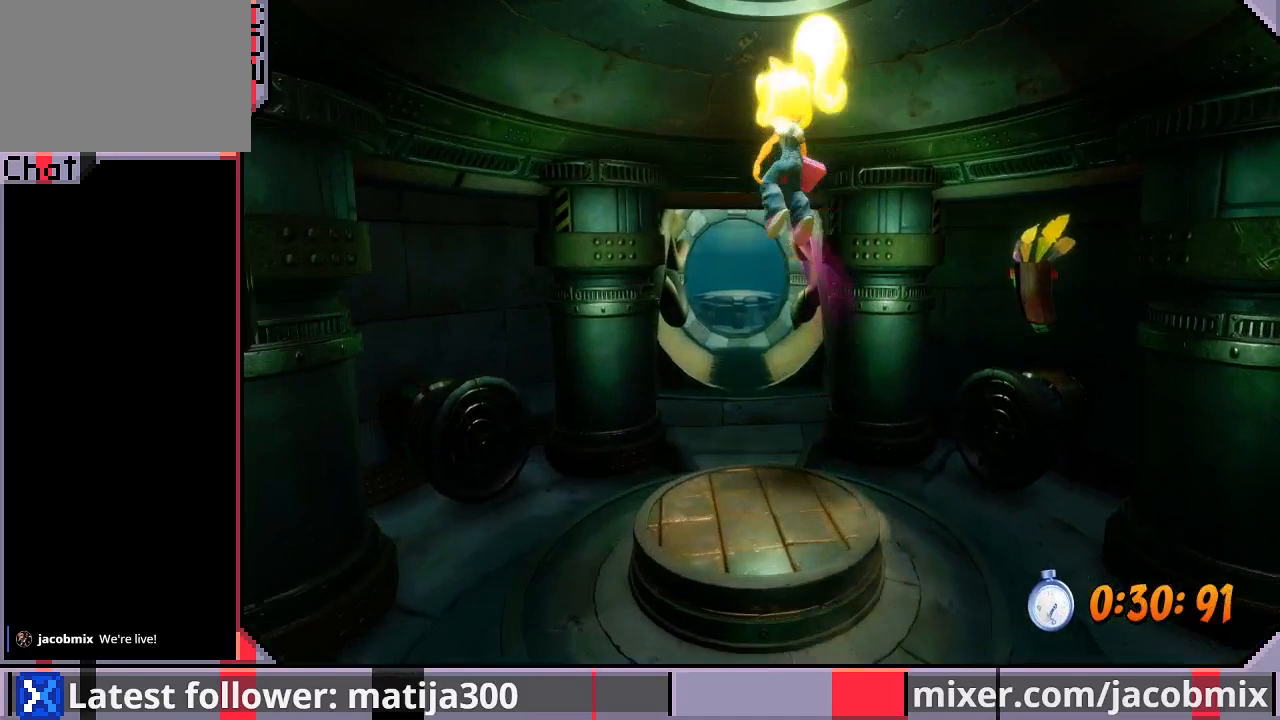
Gameplay with a controller (PlayStation layout); each line is a JSON object with the inputs held at the frame after it. "events" lists button and stick changes between this image and that frame as [ms after this image, input, new state], when the widget could be followed in between. Not read: L2 R2.
{"buttons": ["R1", "DPAD_UP"], "left_stick": "center", "right_stick": "center", "events": [[100, "DPAD_LEFT", "up"], [300, "R1", "down"]]}
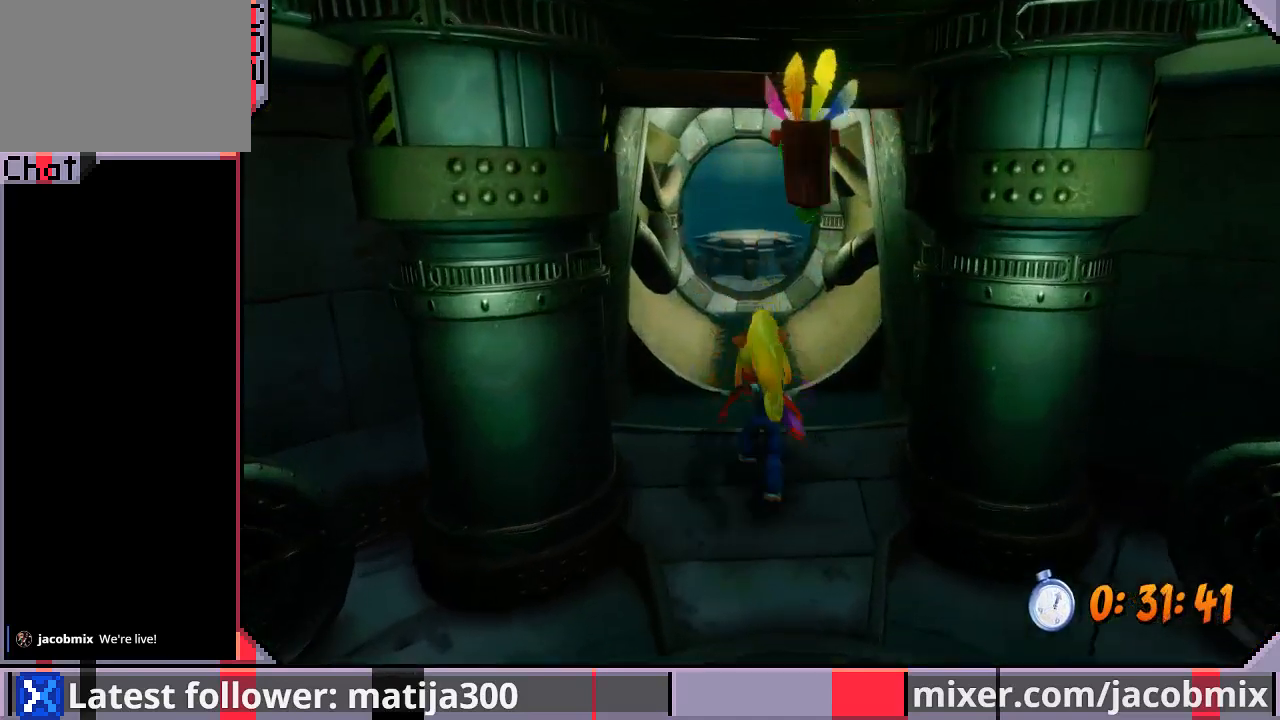
{"buttons": [], "left_stick": "center", "right_stick": "center", "events": [[133, "R1", "up"], [367, "DPAD_UP", "up"], [367, "START", "down"], [500, "START", "up"]]}
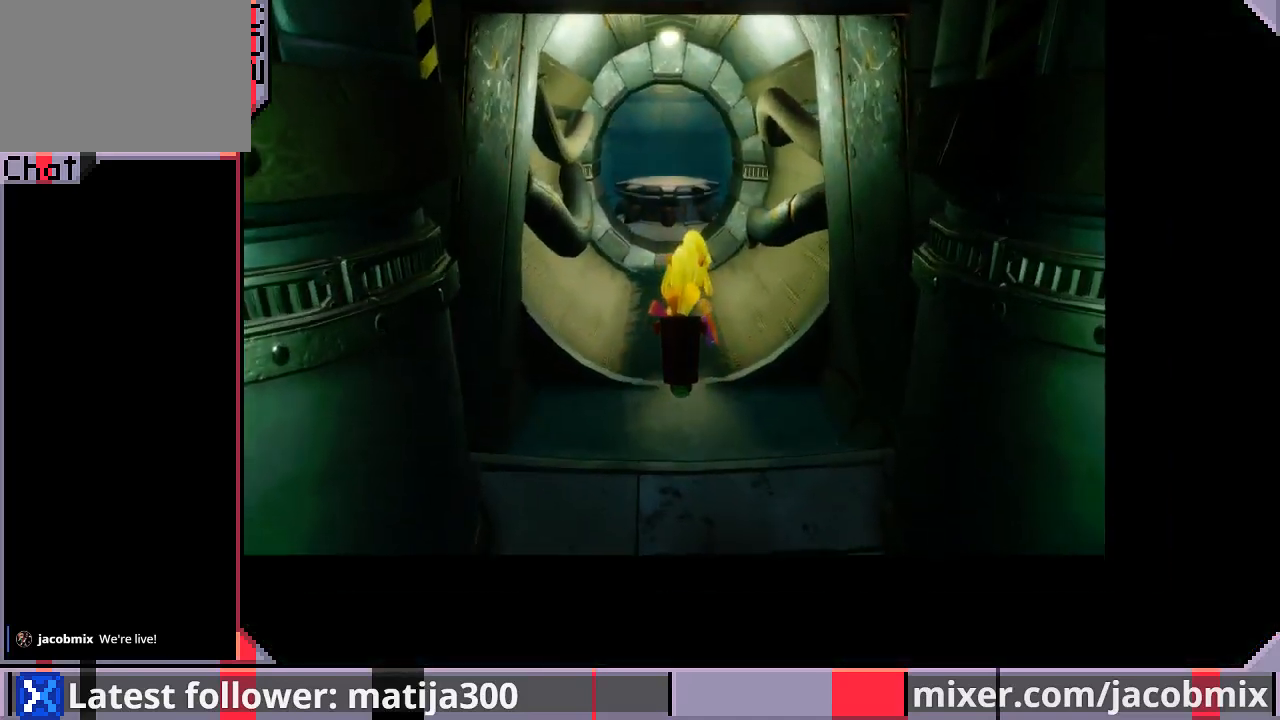
{"buttons": ["DPAD_DOWN"], "left_stick": "center", "right_stick": "center", "events": [[467, "DPAD_DOWN", "down"]]}
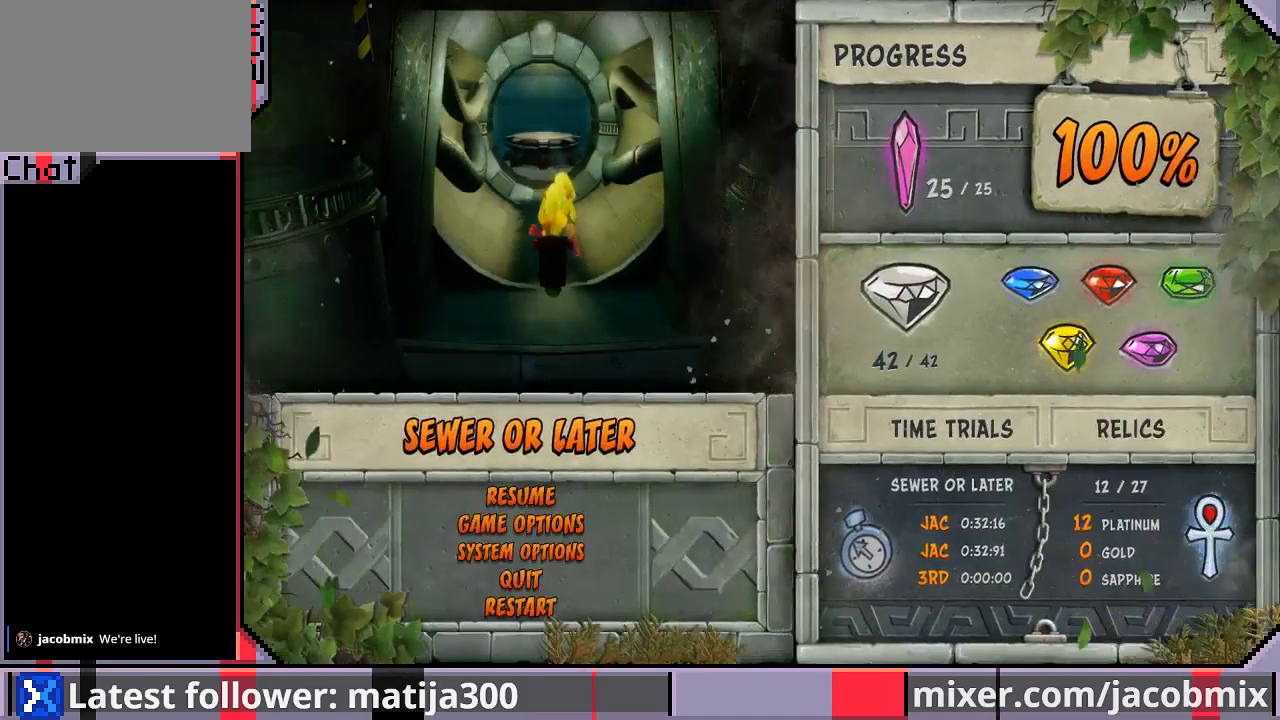
{"buttons": ["DPAD_DOWN"], "left_stick": "center", "right_stick": "center", "events": [[67, "DPAD_DOWN", "up"], [133, "DPAD_DOWN", "down"], [233, "DPAD_DOWN", "up"], [333, "DPAD_DOWN", "down"], [400, "DPAD_DOWN", "up"], [433, "DPAD_DOWN", "down"]]}
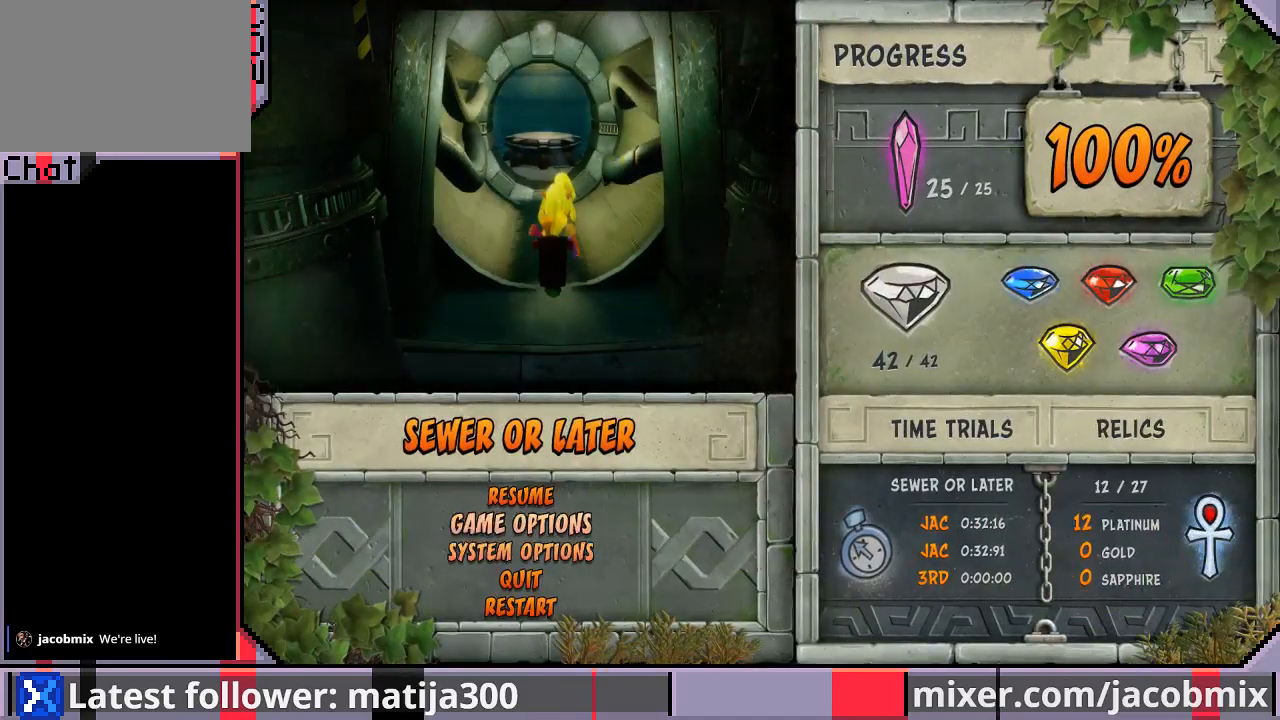
{"buttons": ["CROSS"], "left_stick": "center", "right_stick": "center", "events": [[33, "DPAD_DOWN", "up"], [100, "DPAD_DOWN", "down"], [200, "DPAD_DOWN", "up"], [267, "DPAD_DOWN", "down"], [367, "DPAD_DOWN", "up"], [433, "CROSS", "down"]]}